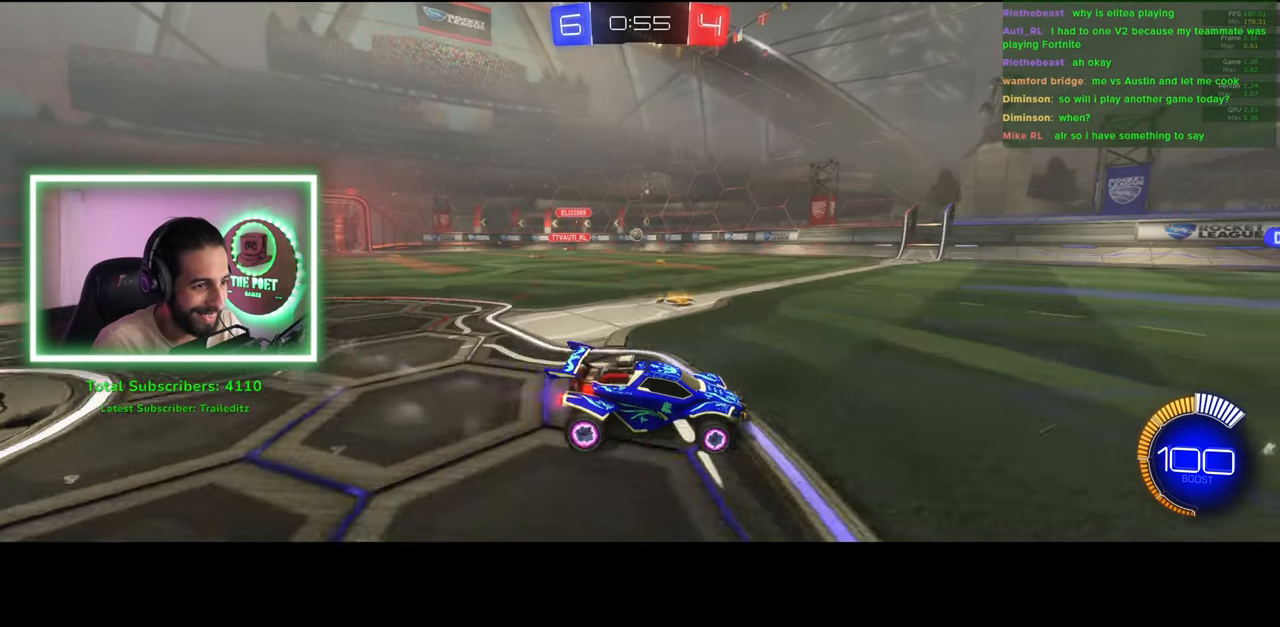
Gameplay with keyboard and mouse; each line is a JSON object with the keys and mouse buttons held at the frame after it. "events" lists presses ("down") and releases ("up") of "a", "ctrl", "d", "e", "q", "s", "shift", "space", "w", "mouse_left", "mouse_wheel", "mouse_right", "mouse_mb4" and "mouse_mb5" between this image and that frame as [ms after this image, input, new state], when the widget could be followed in between. "mouse_left", "mouse_wheel", "mouse_right", "mouse_mb4", "mouse_mb5" = the "left", "wheel", "right", "mb4", "mb5" buttons of the "mouse" list. No other keys are recorded. "wheel" means that the mouse wheel is clicked or scrolled. Mouse movement is not recorded.
{"keys": ["d", "w"], "mouse": [], "events": [[16, "a", "down"], [100, "a", "up"], [216, "d", "down"], [350, "w", "down"]]}
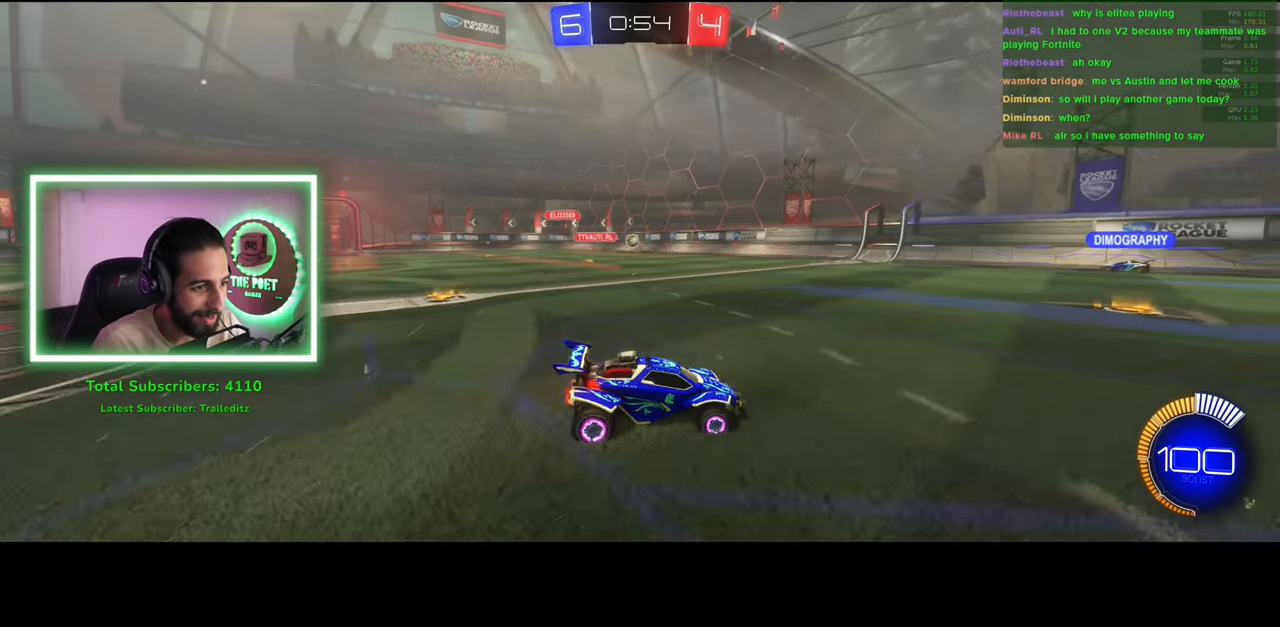
{"keys": ["w"], "mouse": [], "events": [[316, "d", "up"]]}
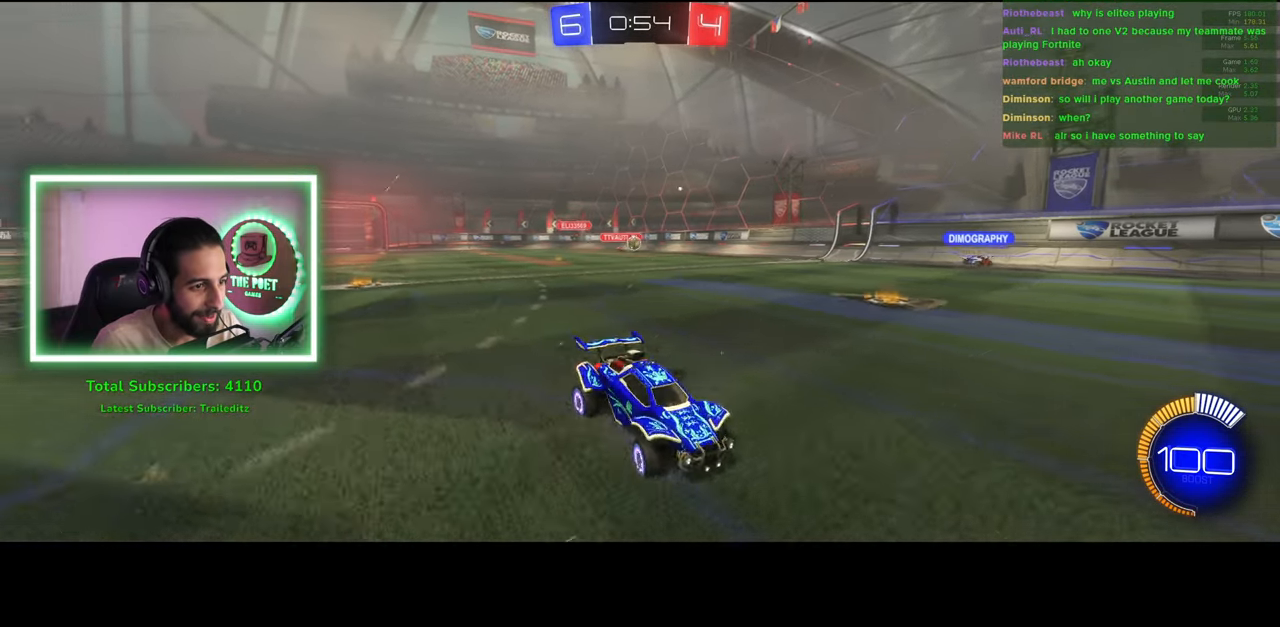
{"keys": ["a", "w"], "mouse": [], "events": [[283, "a", "down"]]}
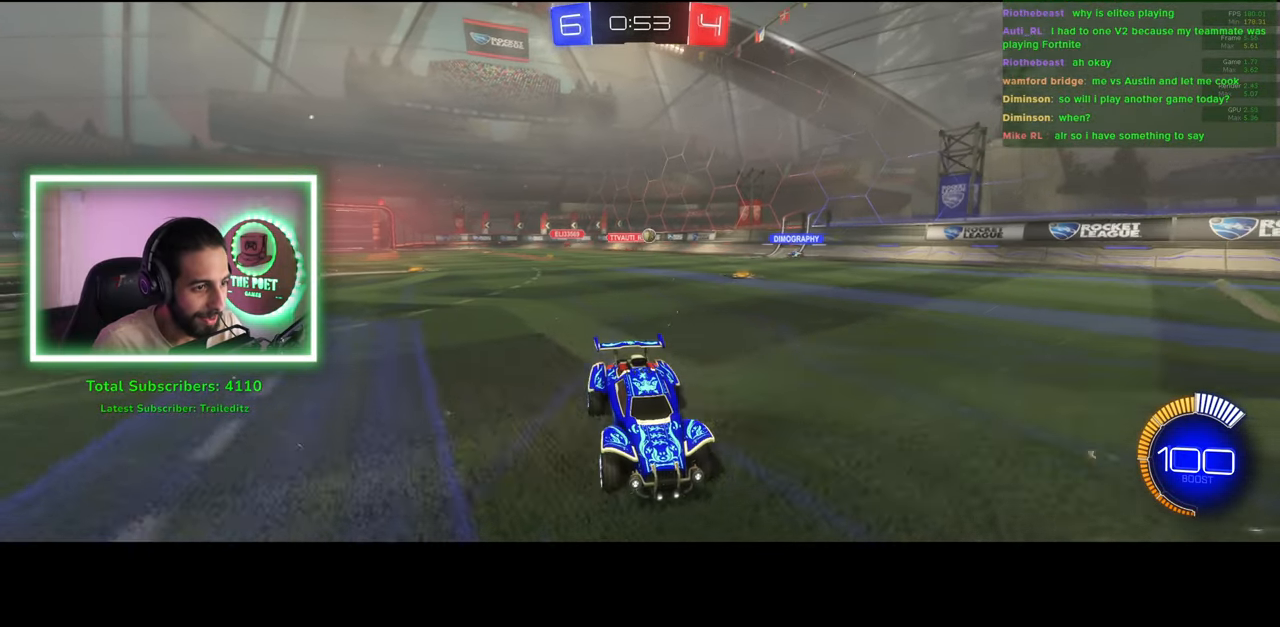
{"keys": ["a", "w"], "mouse": [], "events": []}
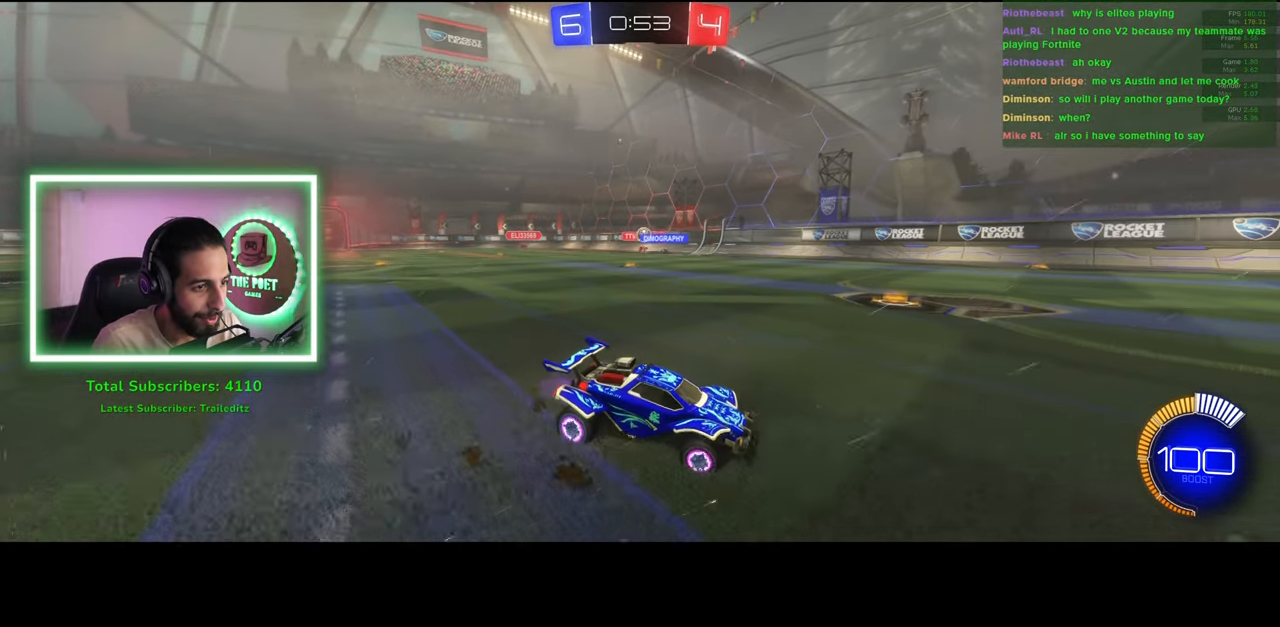
{"keys": ["a", "w"], "mouse": [], "events": []}
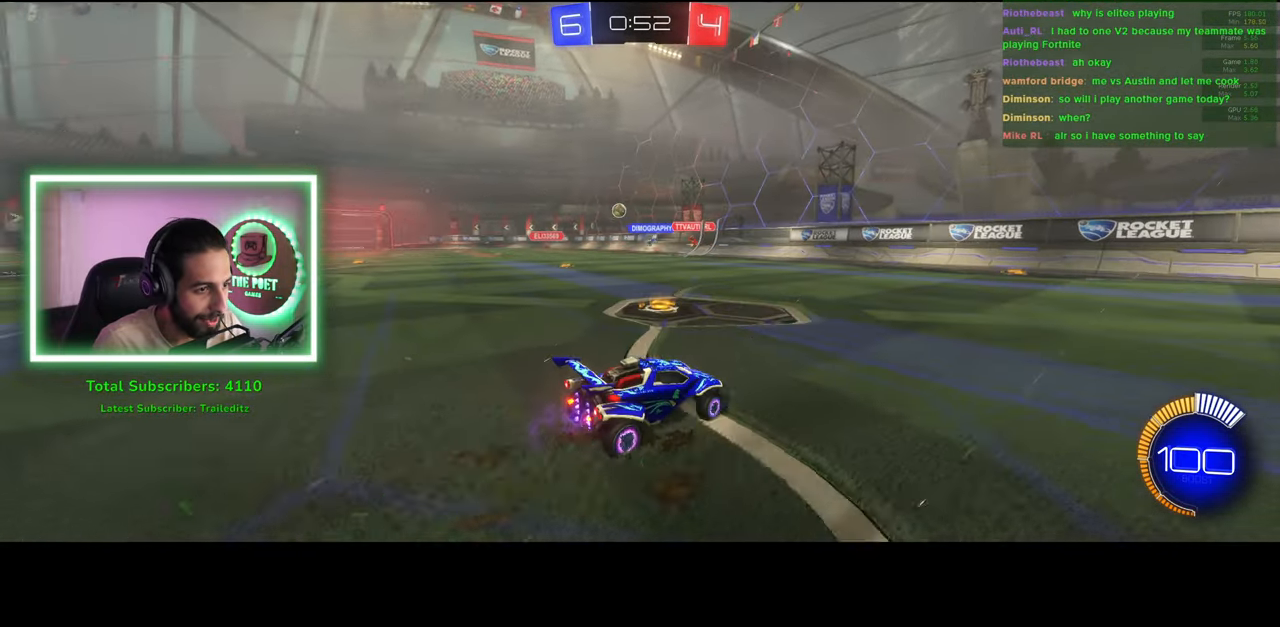
{"keys": ["a", "w"], "mouse": ["right"], "events": [[333, "mouse_left", "down"], [466, "mouse_right", "down"], [483, "mouse_left", "up"]]}
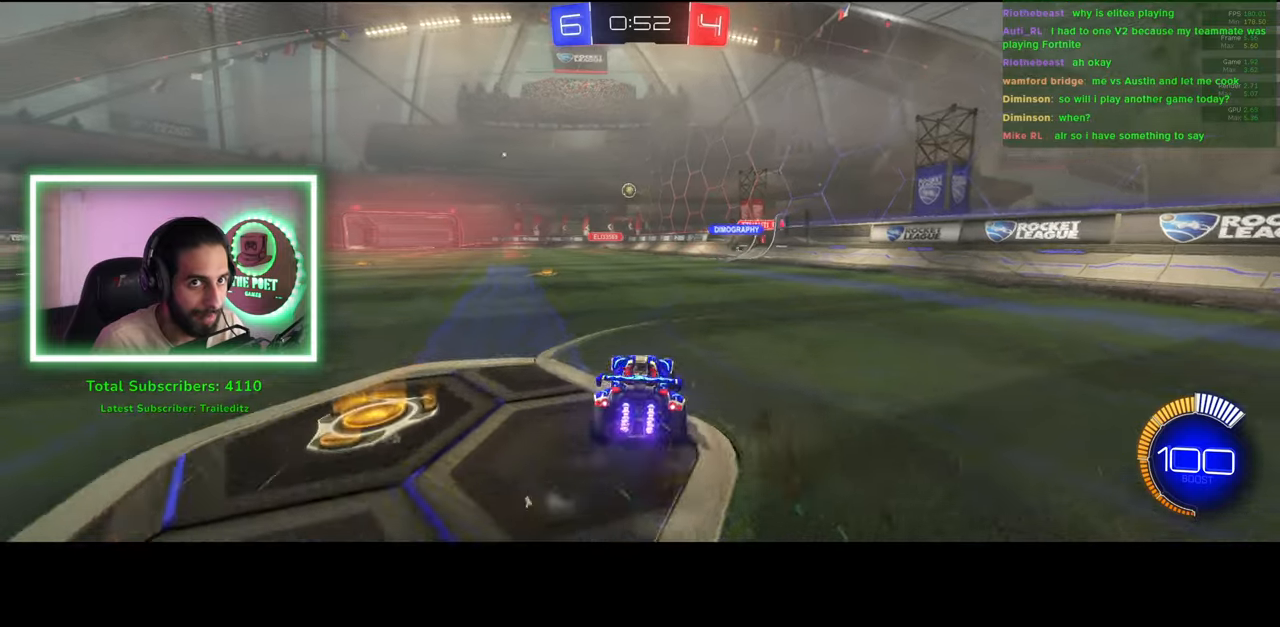
{"keys": ["a", "w"], "mouse": [], "events": [[66, "mouse_right", "up"], [133, "mouse_right", "down"], [216, "mouse_right", "up"]]}
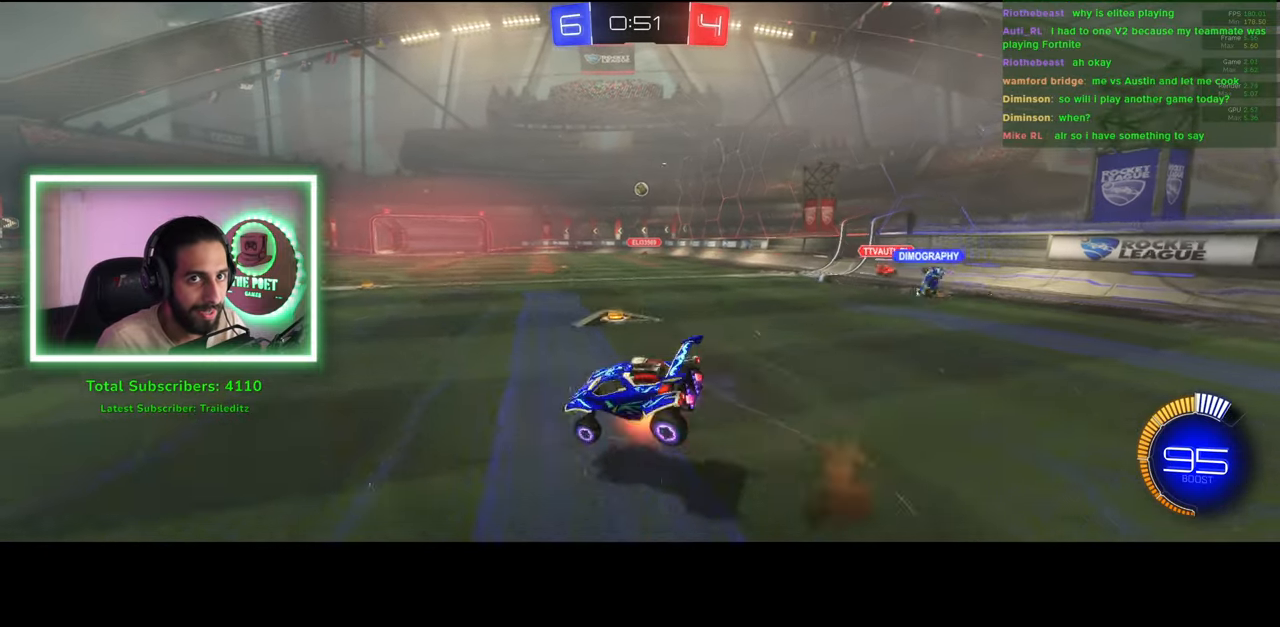
{"keys": [], "mouse": [], "events": [[16, "a", "up"], [16, "w", "up"]]}
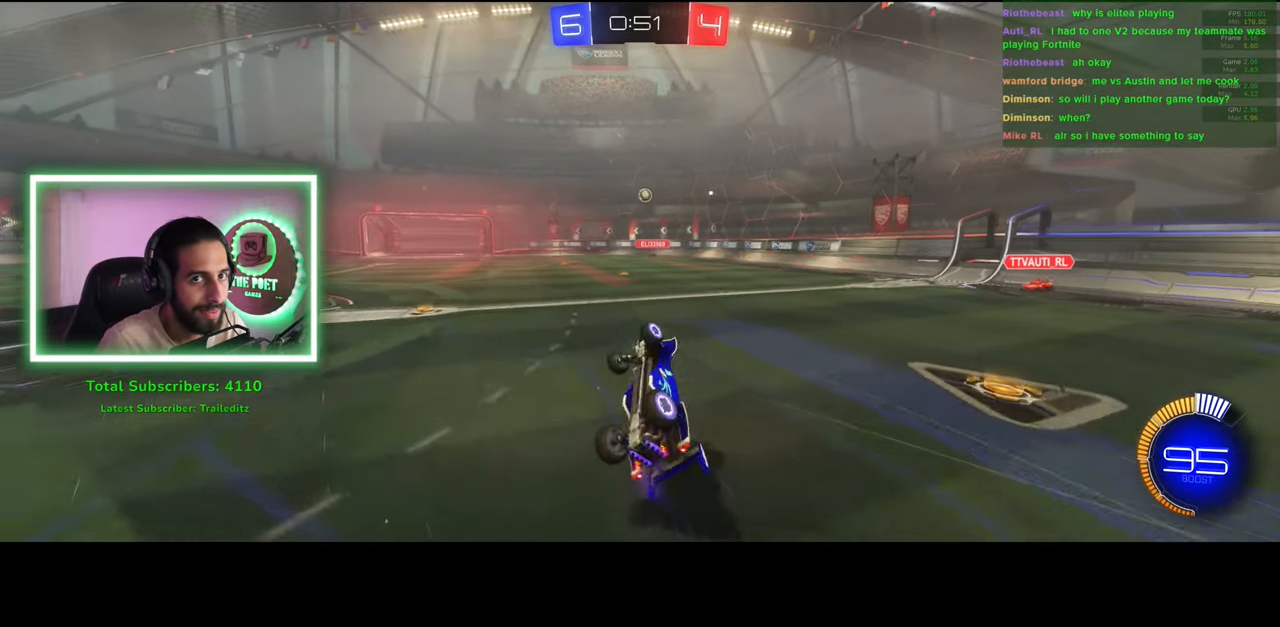
{"keys": [], "mouse": [], "events": []}
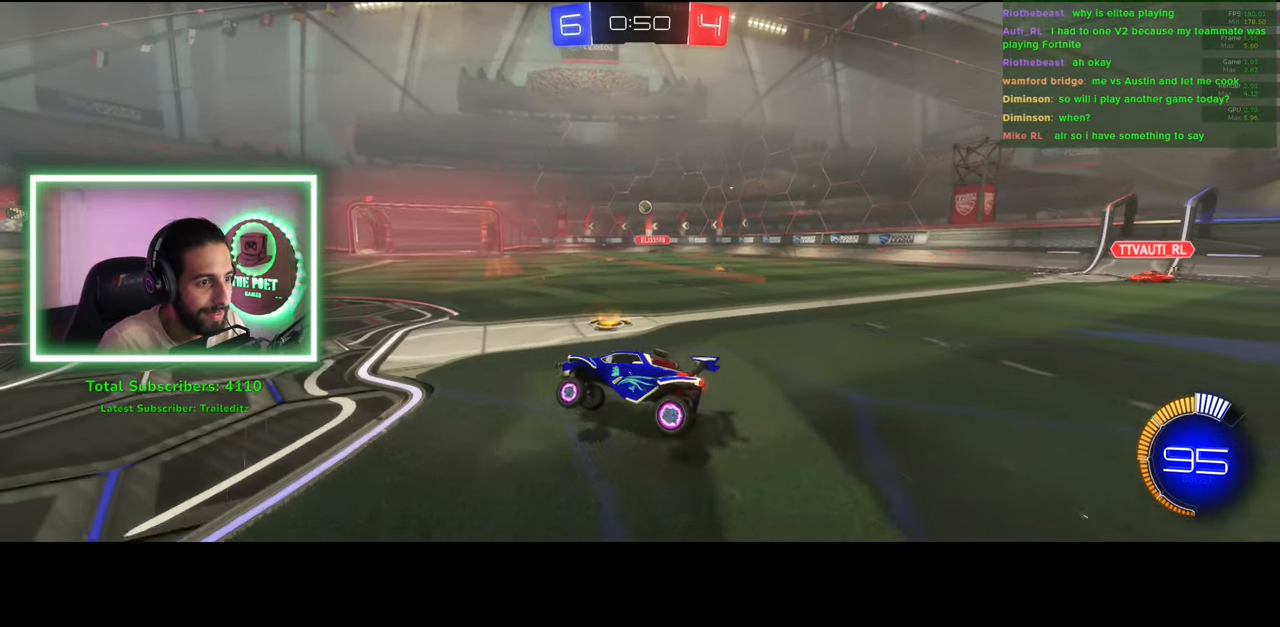
{"keys": ["w"], "mouse": [], "events": [[100, "d", "down"], [133, "w", "down"], [383, "d", "up"]]}
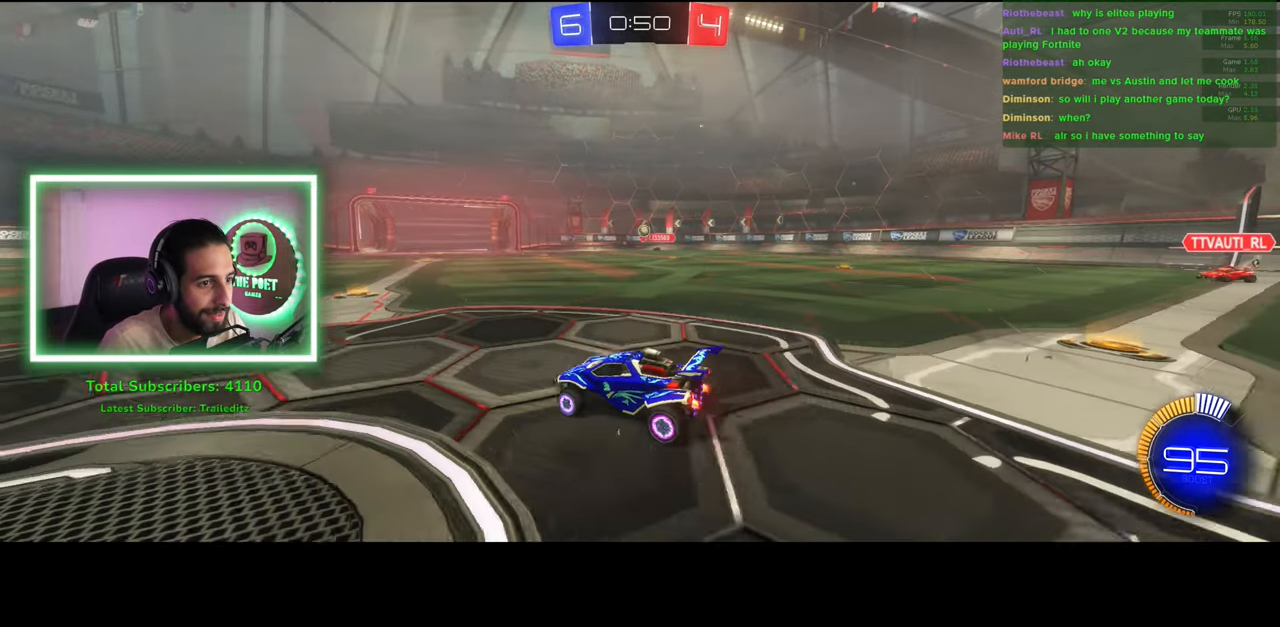
{"keys": ["w"], "mouse": [], "events": [[333, "d", "down"], [483, "d", "up"]]}
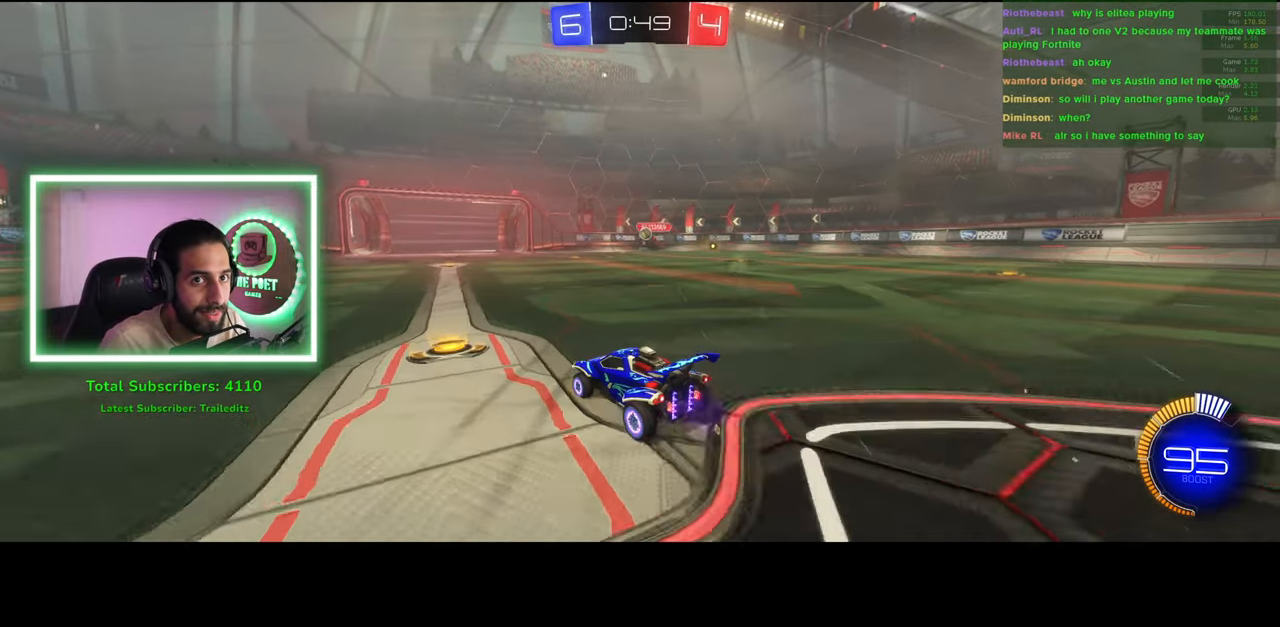
{"keys": ["d", "w"], "mouse": [], "events": [[166, "w", "up"], [266, "d", "down"], [383, "w", "down"]]}
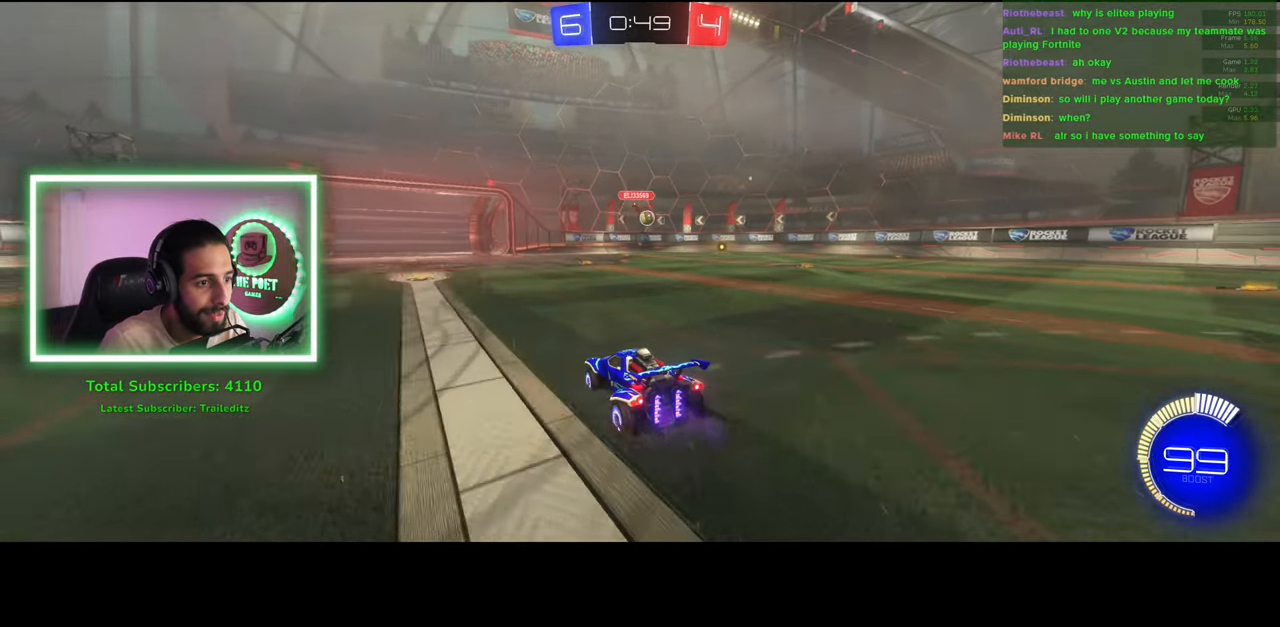
{"keys": ["d", "w"], "mouse": [], "events": []}
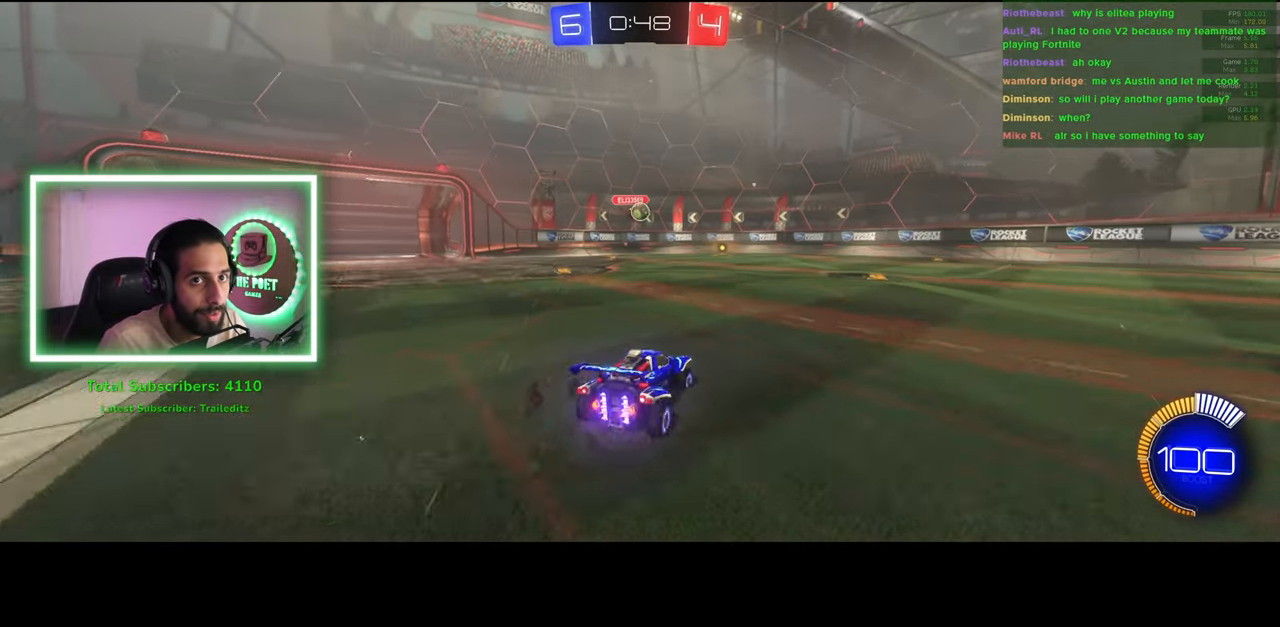
{"keys": ["w"], "mouse": [], "events": [[450, "d", "up"]]}
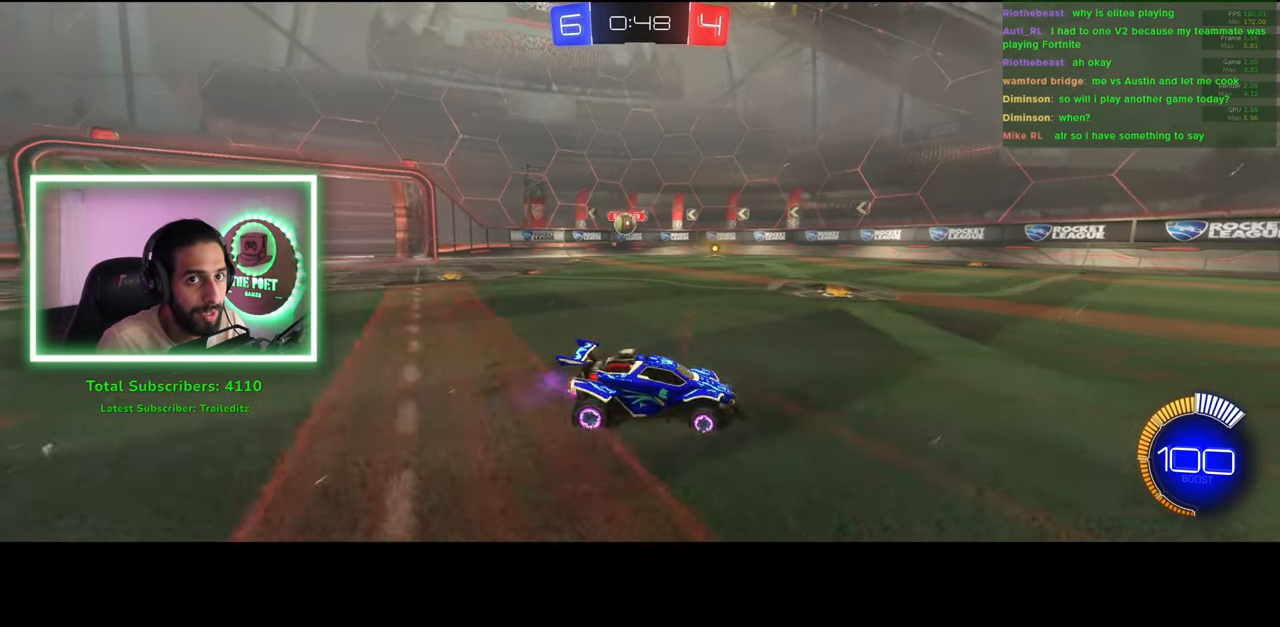
{"keys": ["a", "shift", "w"], "mouse": [], "events": [[416, "a", "down"], [433, "shift", "down"]]}
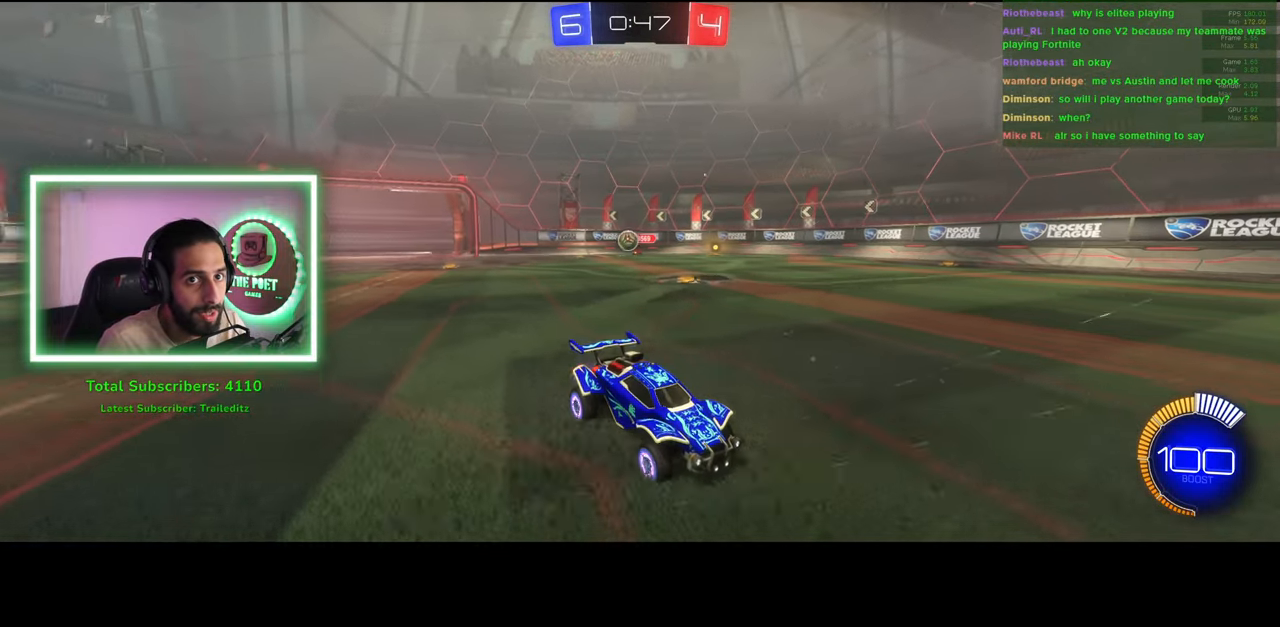
{"keys": ["a", "w"], "mouse": [], "events": [[166, "shift", "up"]]}
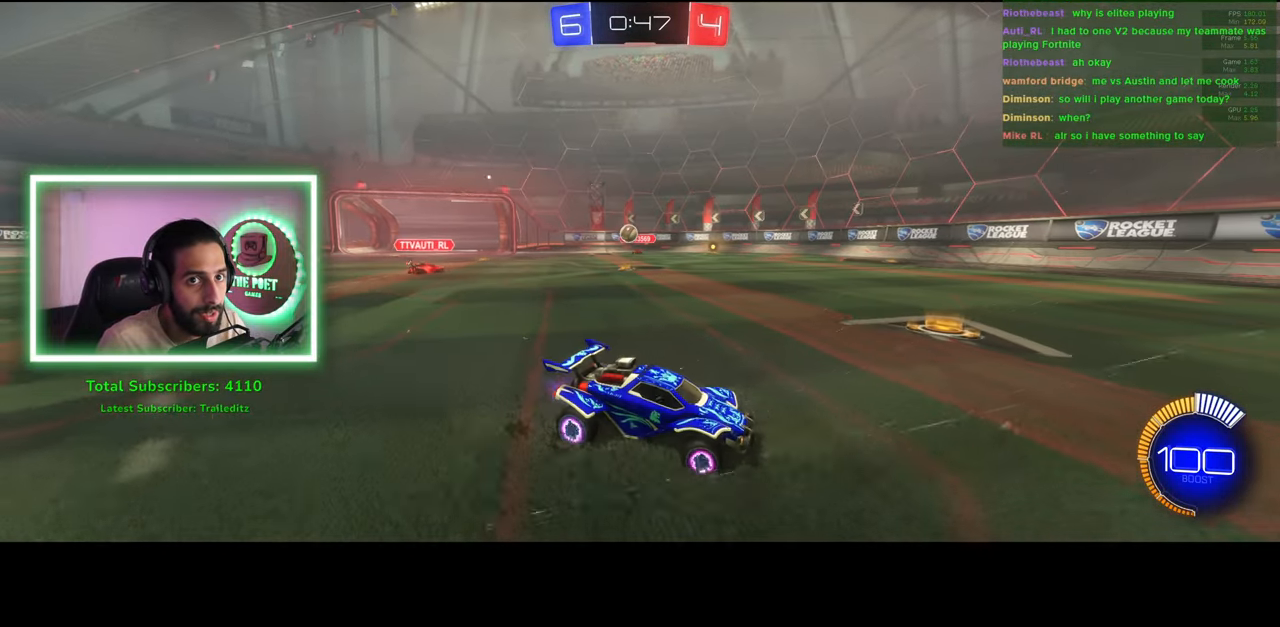
{"keys": ["a", "w"], "mouse": [], "events": []}
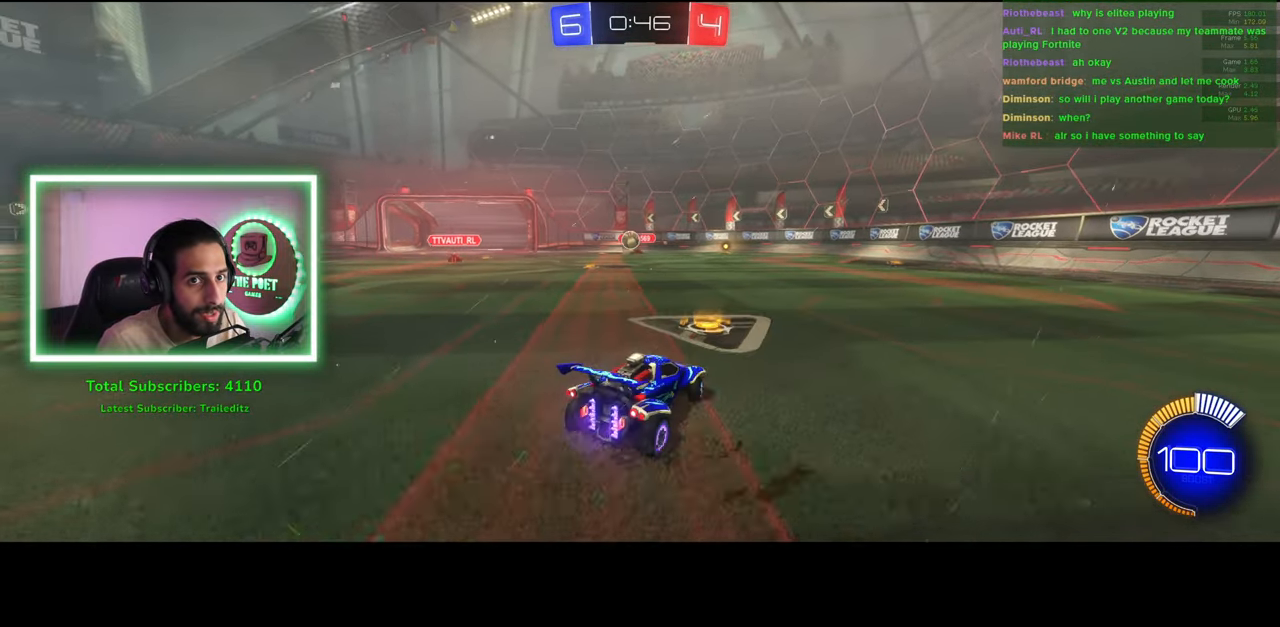
{"keys": ["a", "w"], "mouse": [], "events": []}
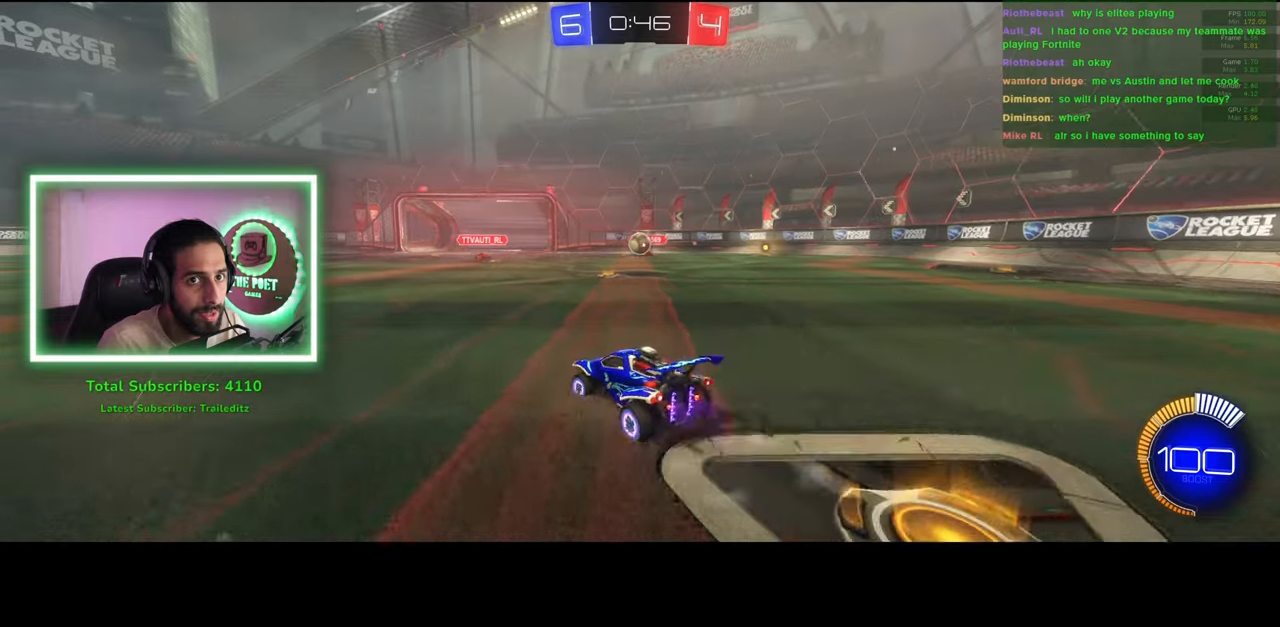
{"keys": ["a", "w"], "mouse": [], "events": []}
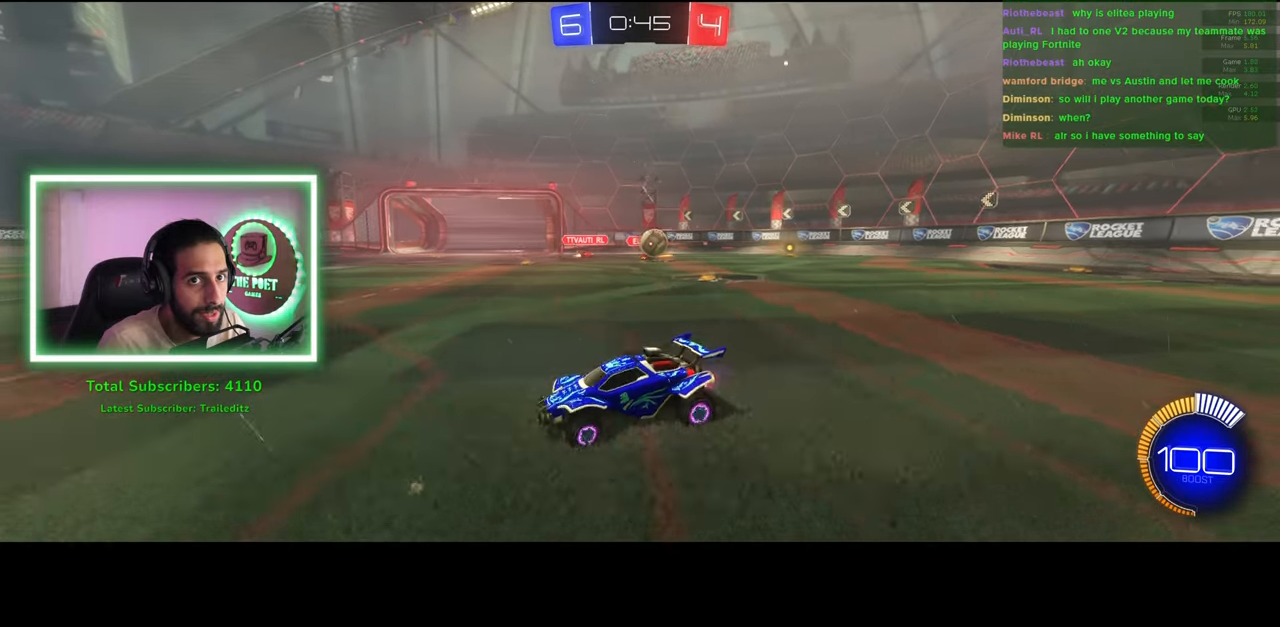
{"keys": ["w"], "mouse": [], "events": [[116, "a", "up"]]}
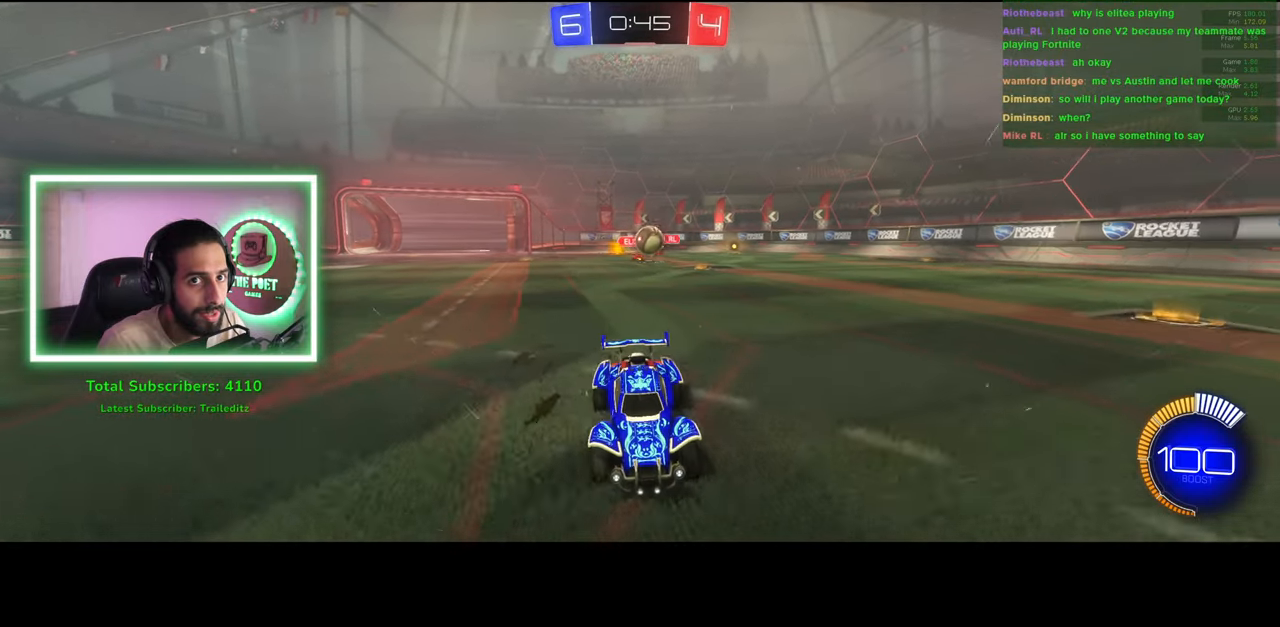
{"keys": ["w"], "mouse": [], "events": []}
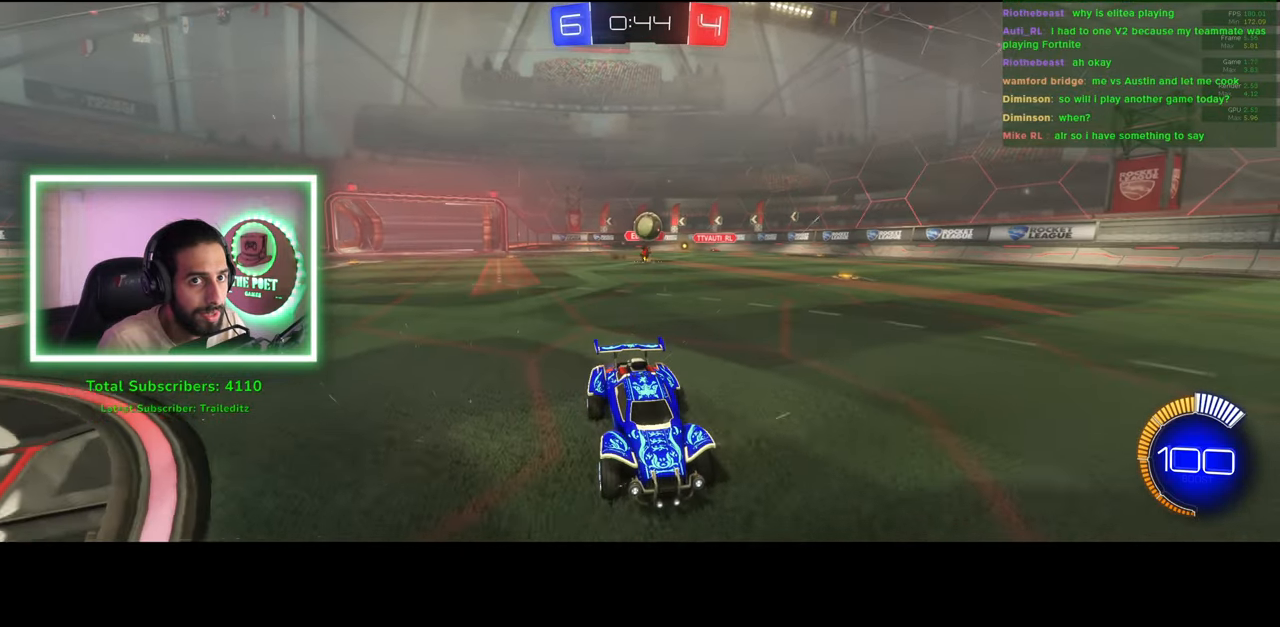
{"keys": ["w"], "mouse": [], "events": [[150, "a", "down"], [366, "a", "up"]]}
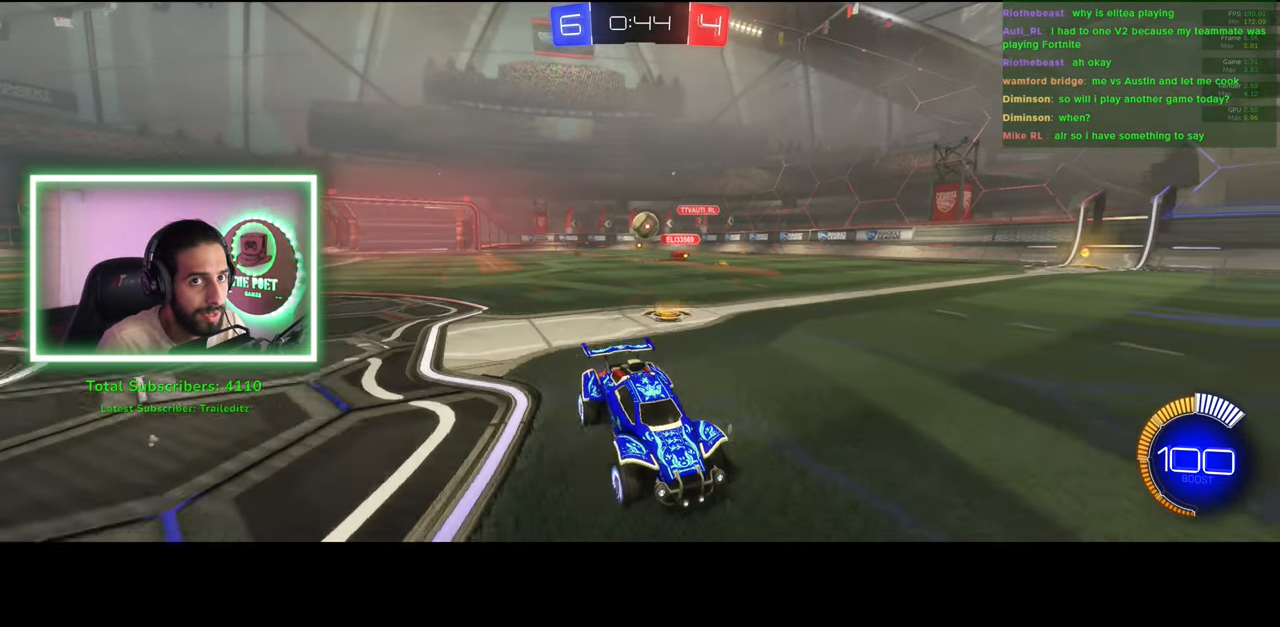
{"keys": ["w"], "mouse": [], "events": []}
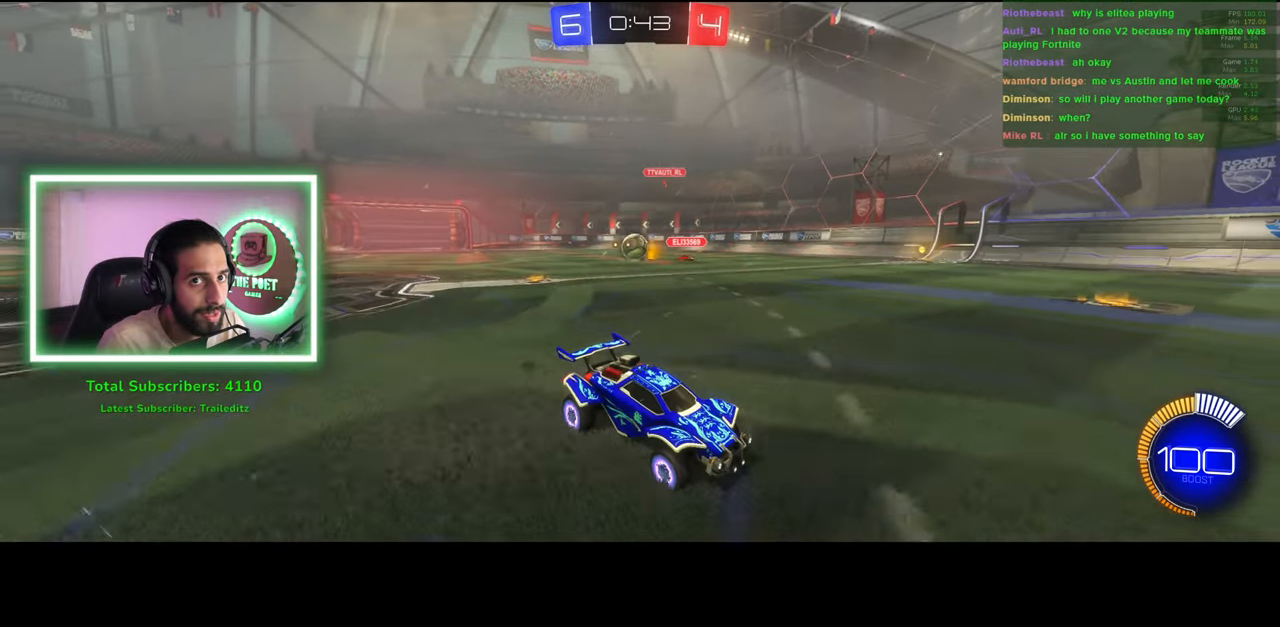
{"keys": ["w"], "mouse": [], "events": [[166, "a", "down"], [283, "a", "up"]]}
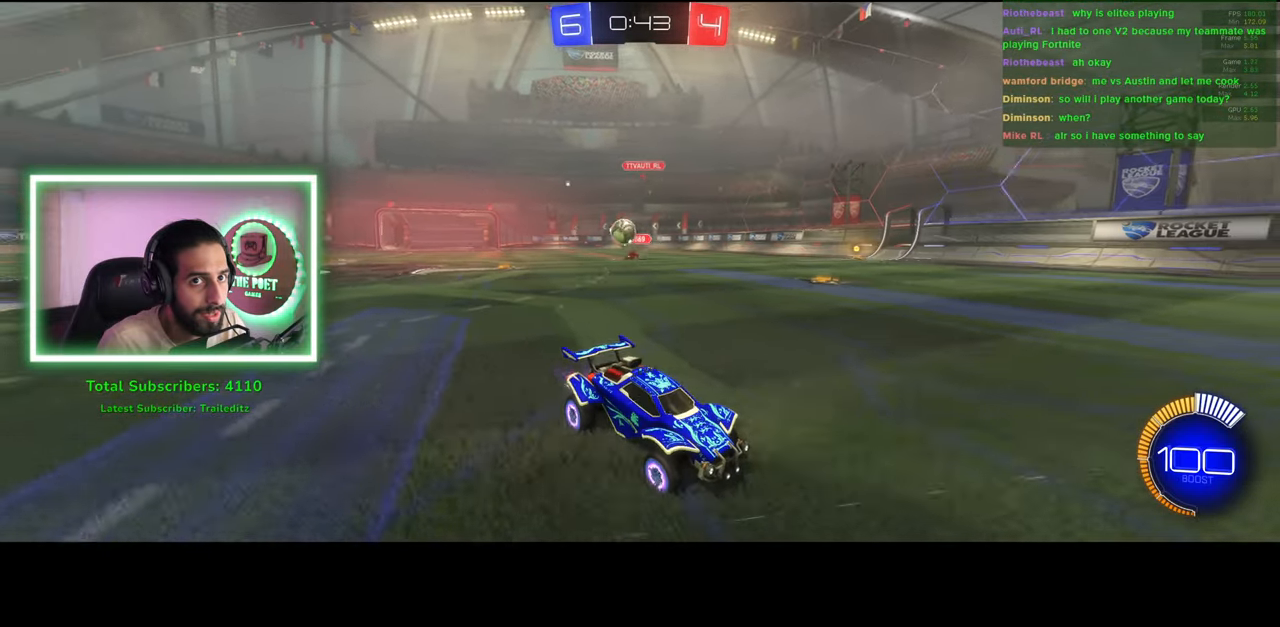
{"keys": ["d"], "mouse": [], "events": [[266, "d", "down"], [300, "w", "up"]]}
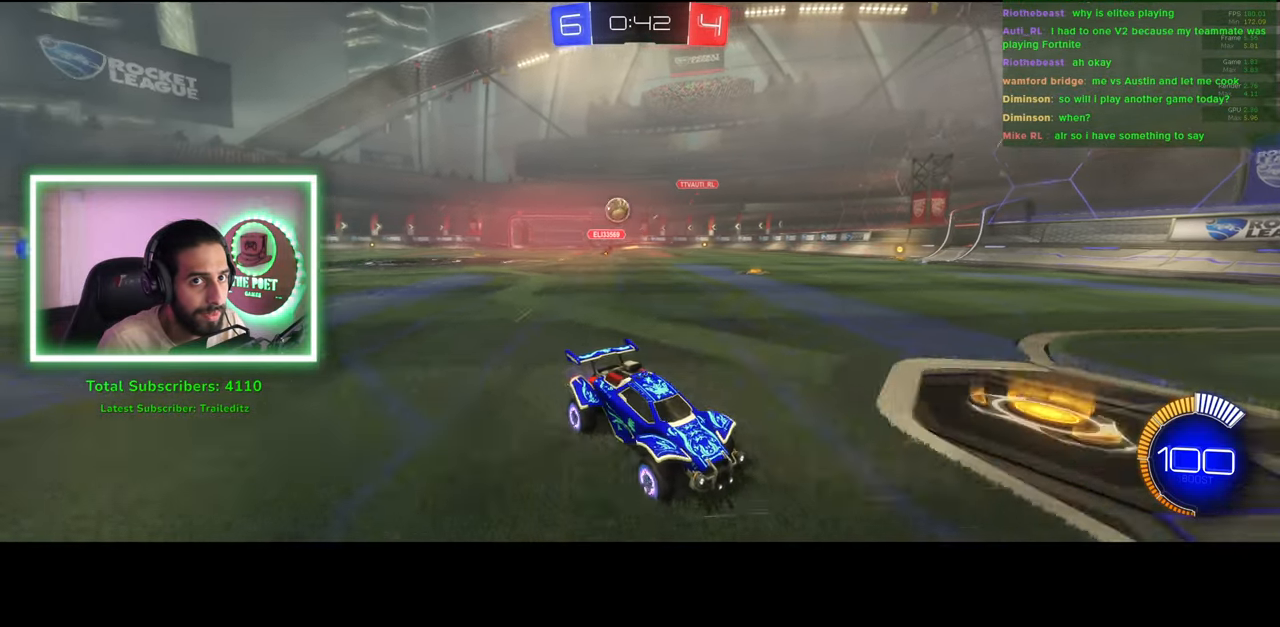
{"keys": ["d"], "mouse": [], "events": []}
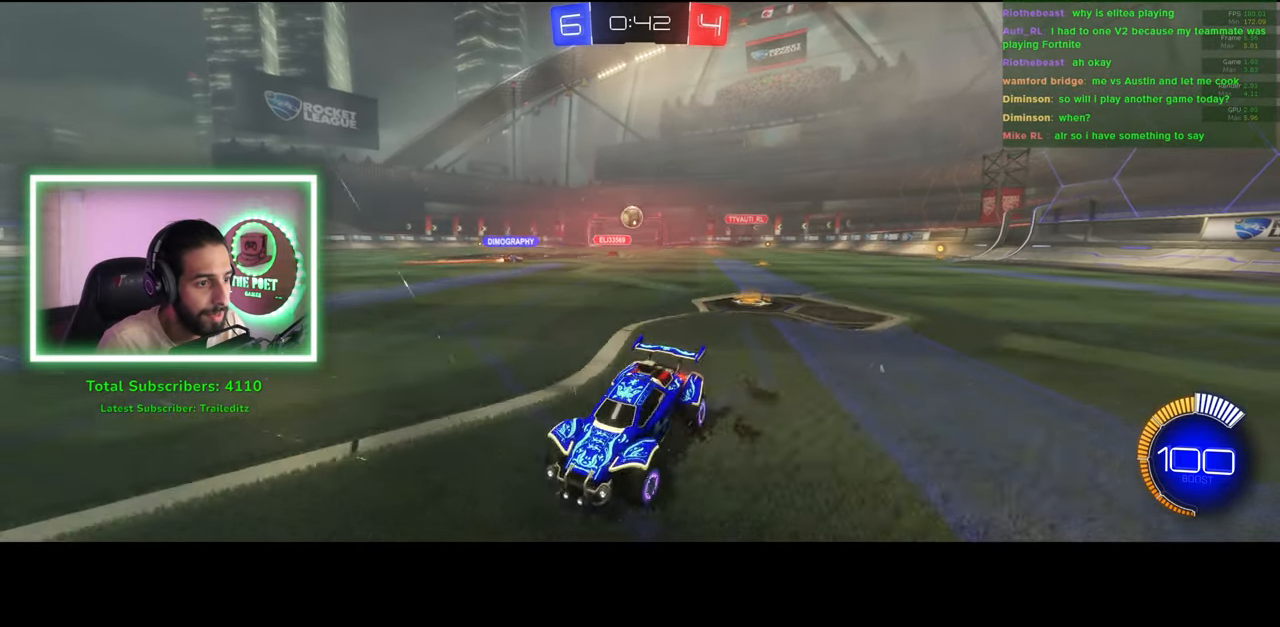
{"keys": ["d", "w"], "mouse": [], "events": [[50, "w", "down"], [116, "d", "up"], [216, "d", "down"]]}
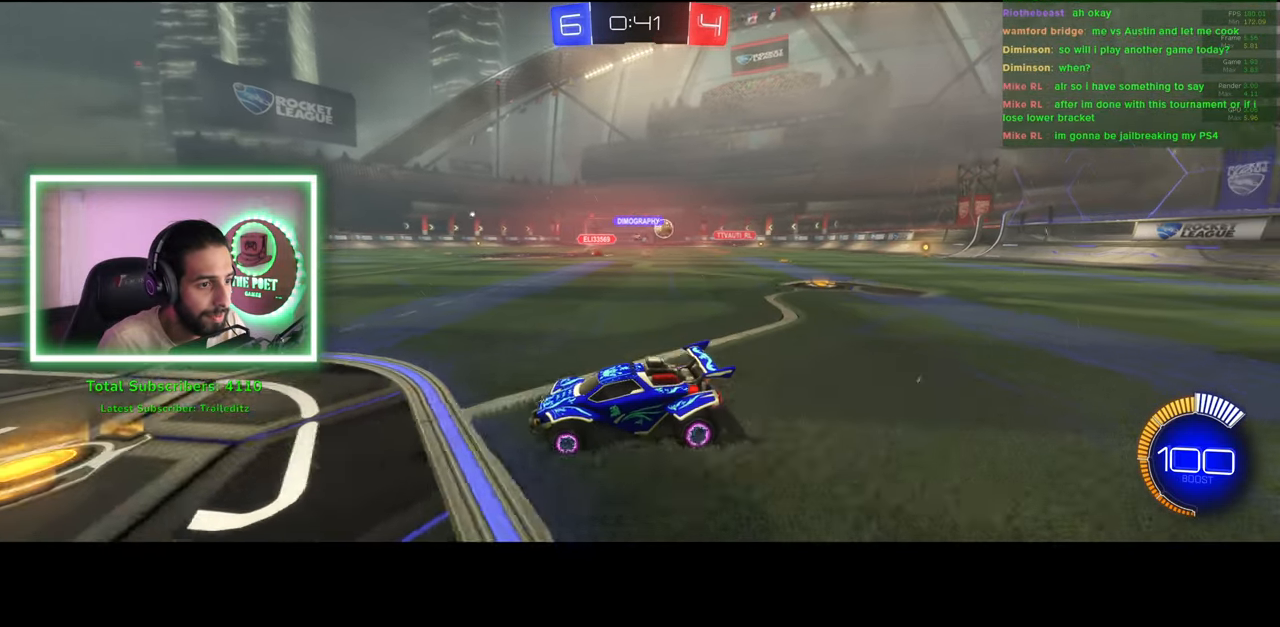
{"keys": ["a", "w"], "mouse": [], "events": [[316, "d", "up"], [350, "a", "down"]]}
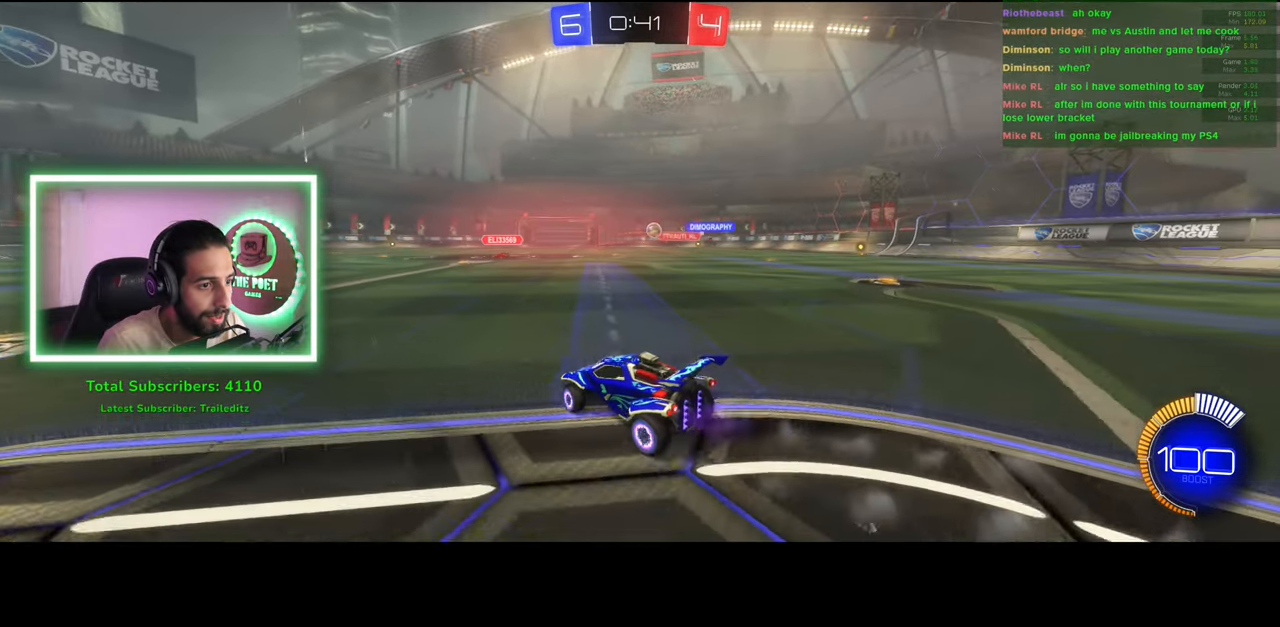
{"keys": ["d", "w"], "mouse": [], "events": [[316, "a", "up"], [316, "d", "down"]]}